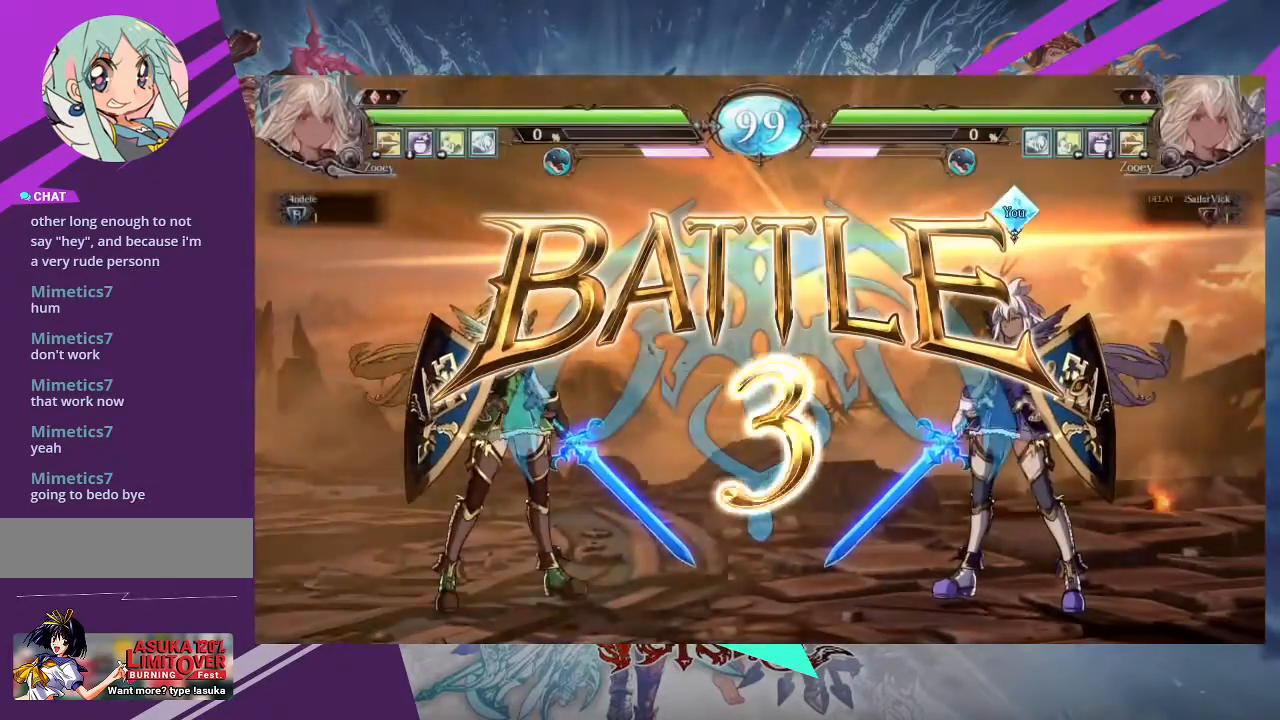
Gameplay with a controller (arcade stick); each line is a JSON object with the inputs held at the frame after it. "events" lists button and stick changes between this image and that frame as [ms after this image, input, new state], when the widget could be followed in between. Not read: L3 R3 other_buttons.
{"buttons": [], "left_stick": "left", "events": [[200, "left_stick", "left"]]}
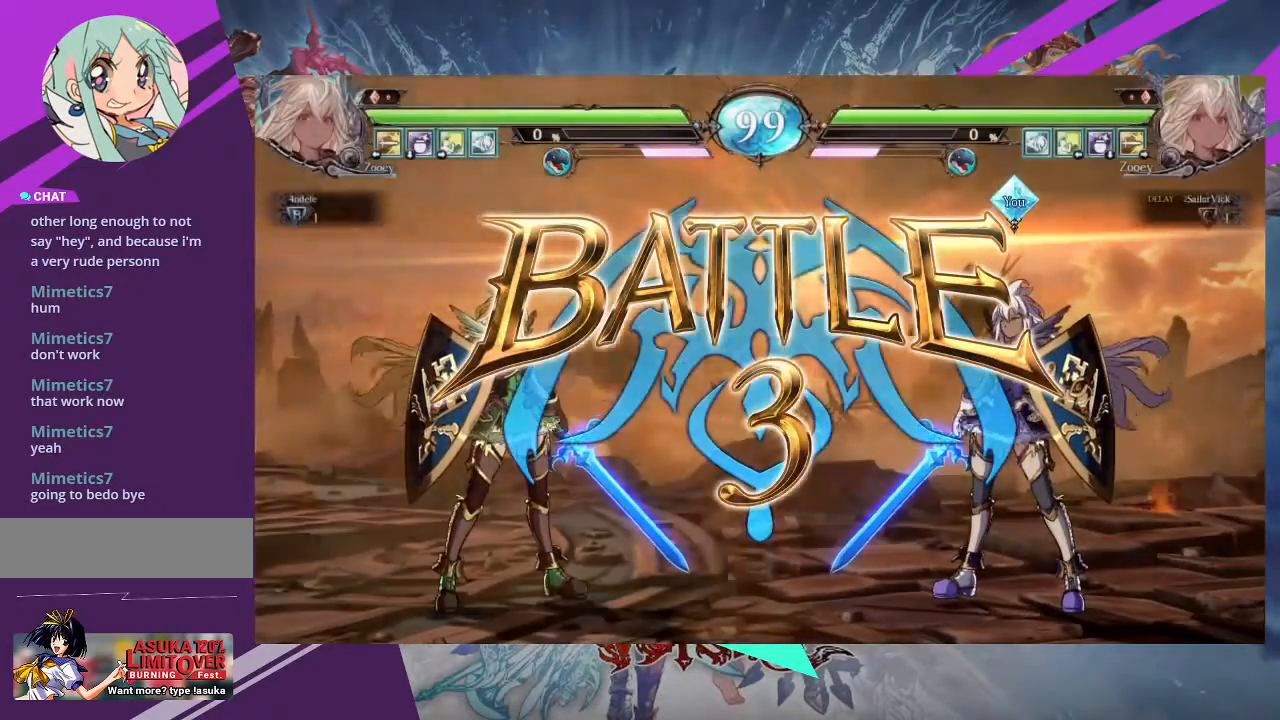
{"buttons": [], "left_stick": "center", "events": [[167, "left_stick", "center"]]}
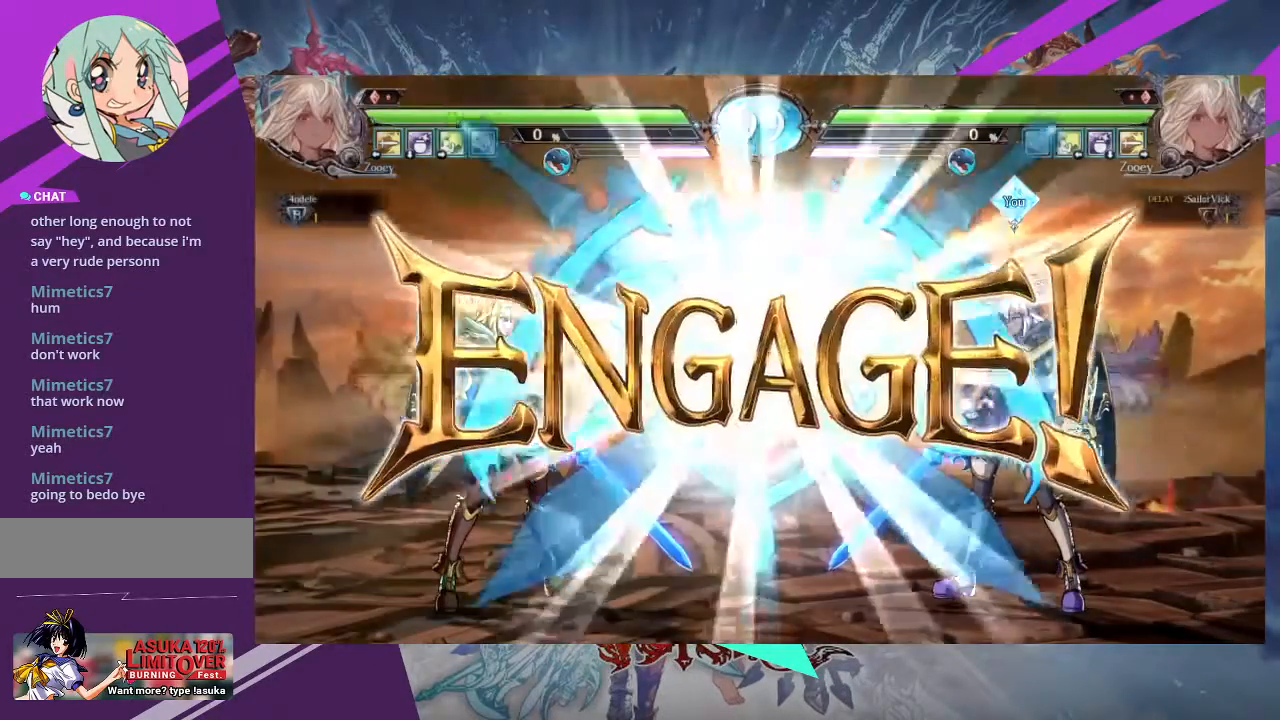
{"buttons": [], "left_stick": "center", "events": []}
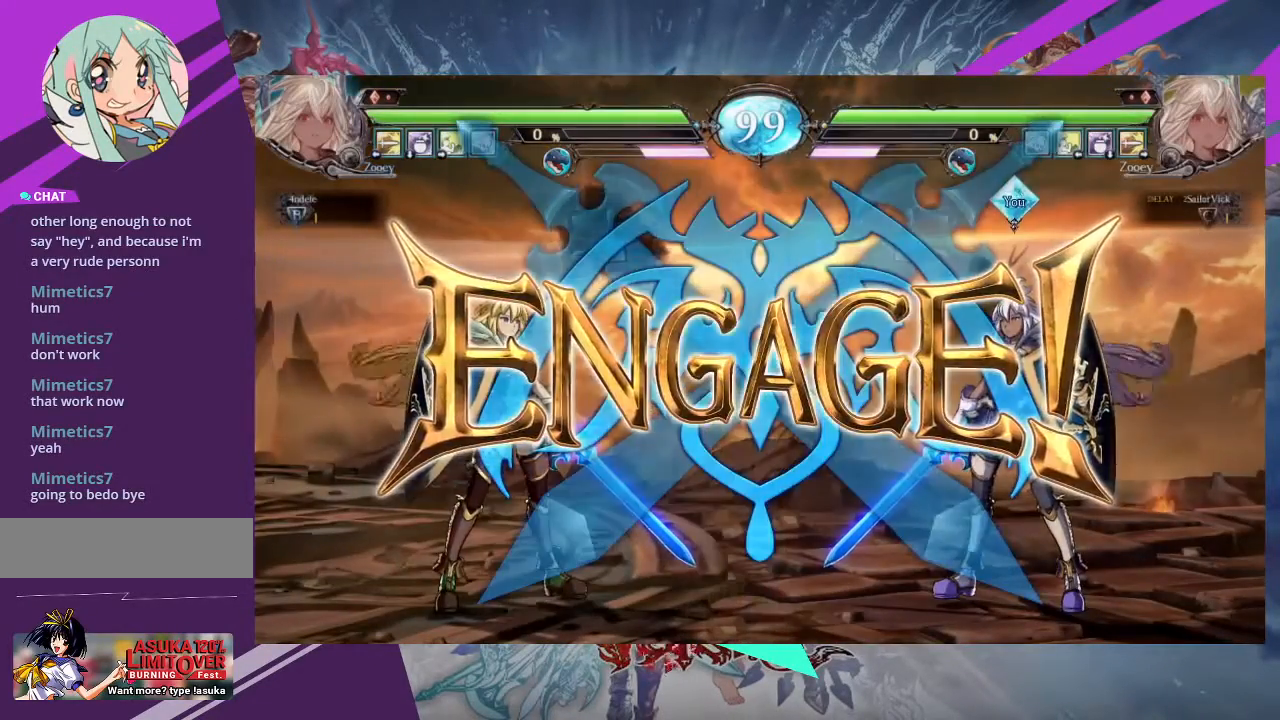
{"buttons": [], "left_stick": "right", "events": [[434, "left_stick", "right"]]}
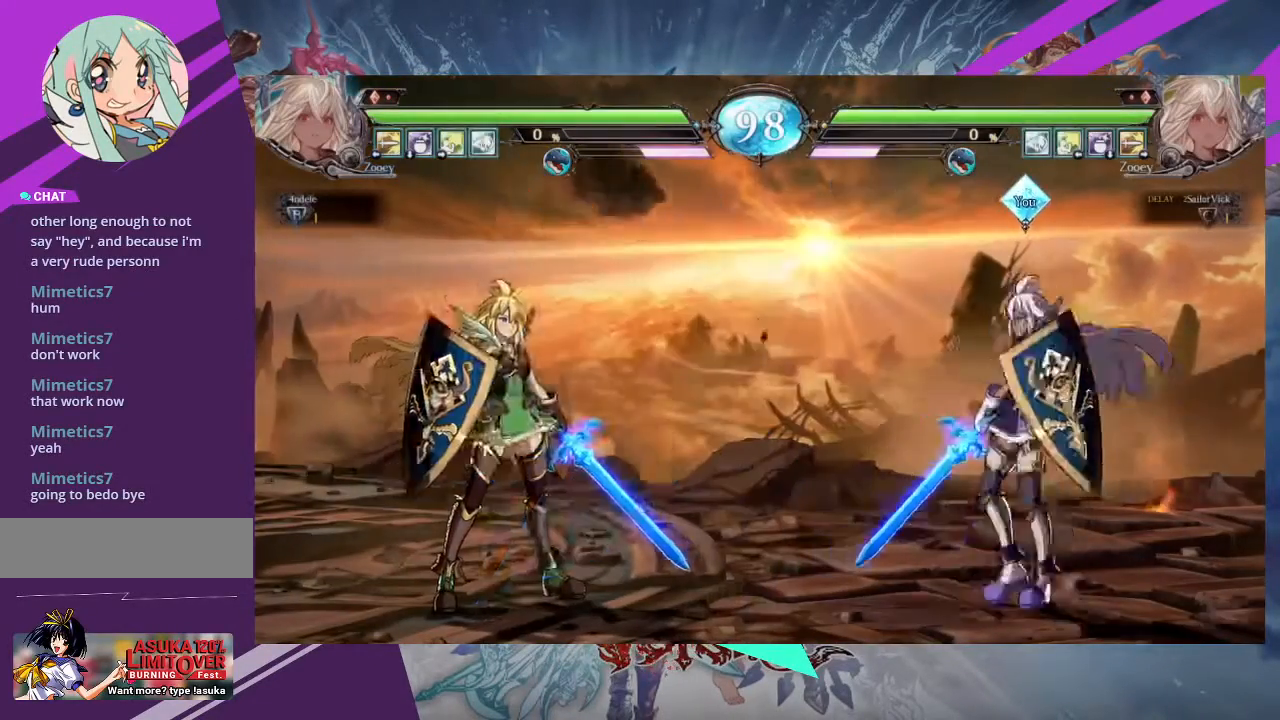
{"buttons": [], "left_stick": "right"}
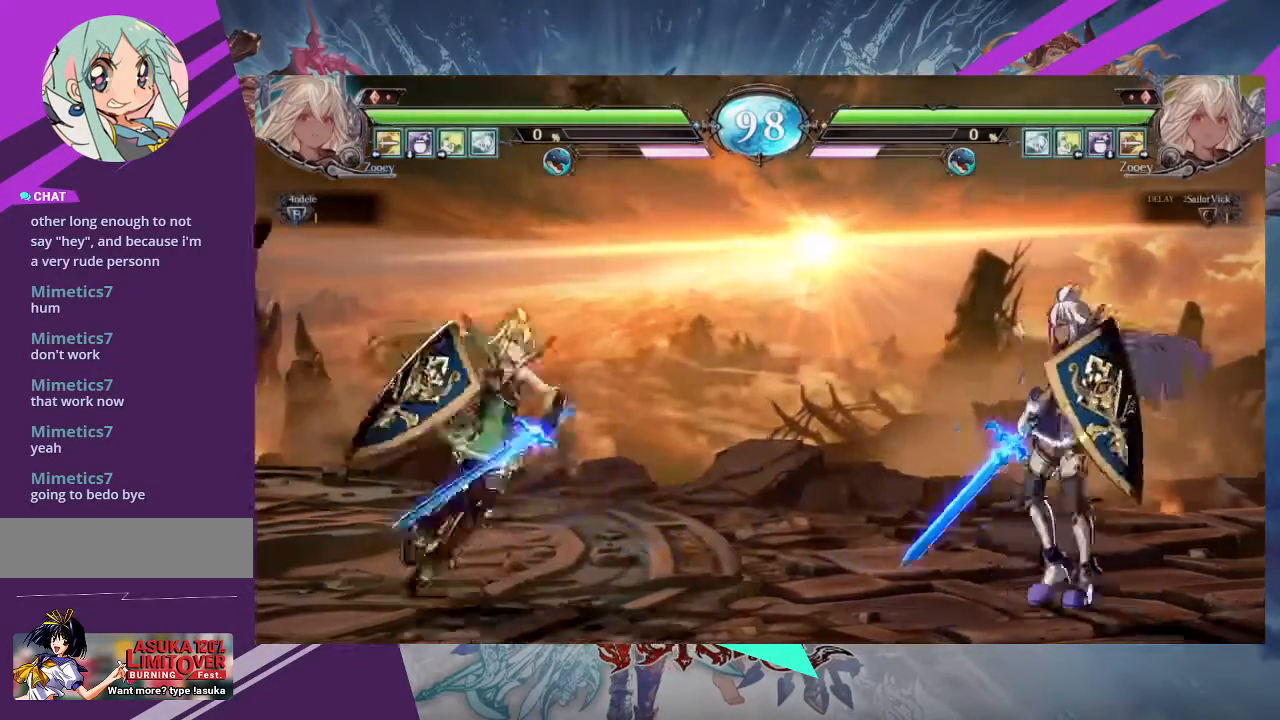
{"buttons": [], "left_stick": "center", "events": [[200, "left_stick", "down"], [301, "TRIANGLE", "down"], [301, "left_stick", "center"], [467, "TRIANGLE", "up"]]}
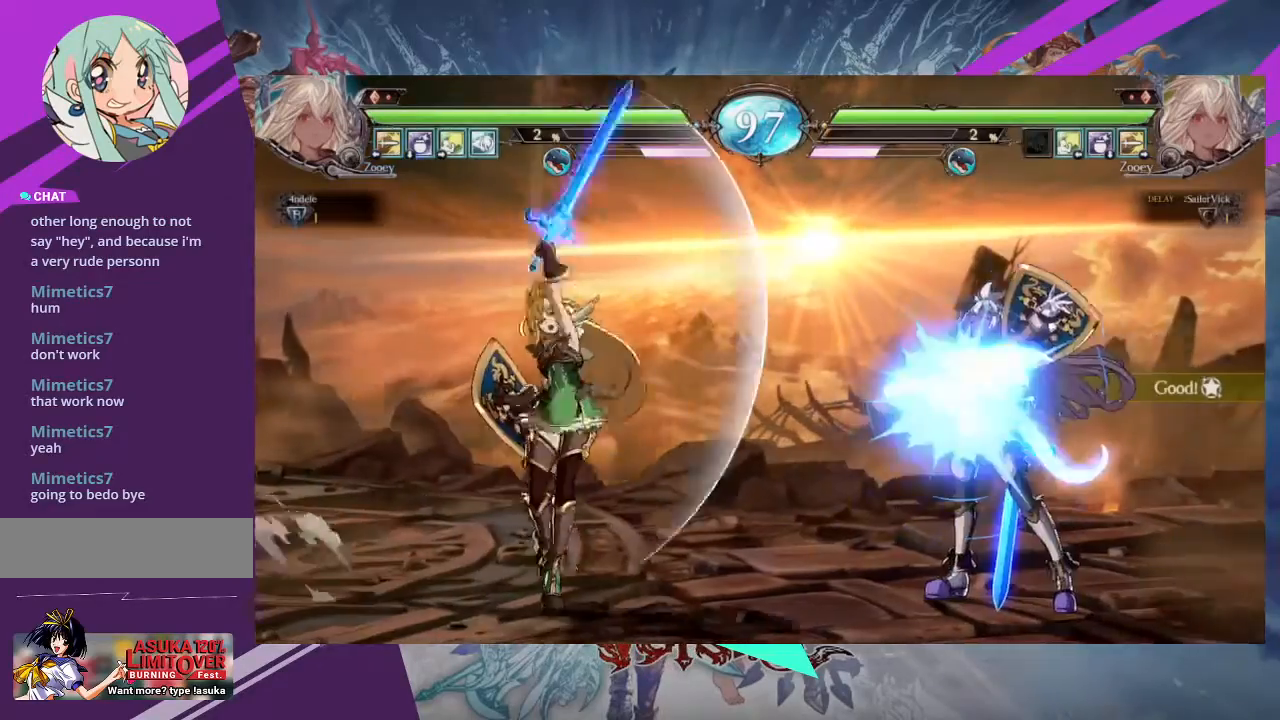
{"buttons": [], "left_stick": "center", "events": [[267, "left_stick", "right"], [467, "left_stick", "center"]]}
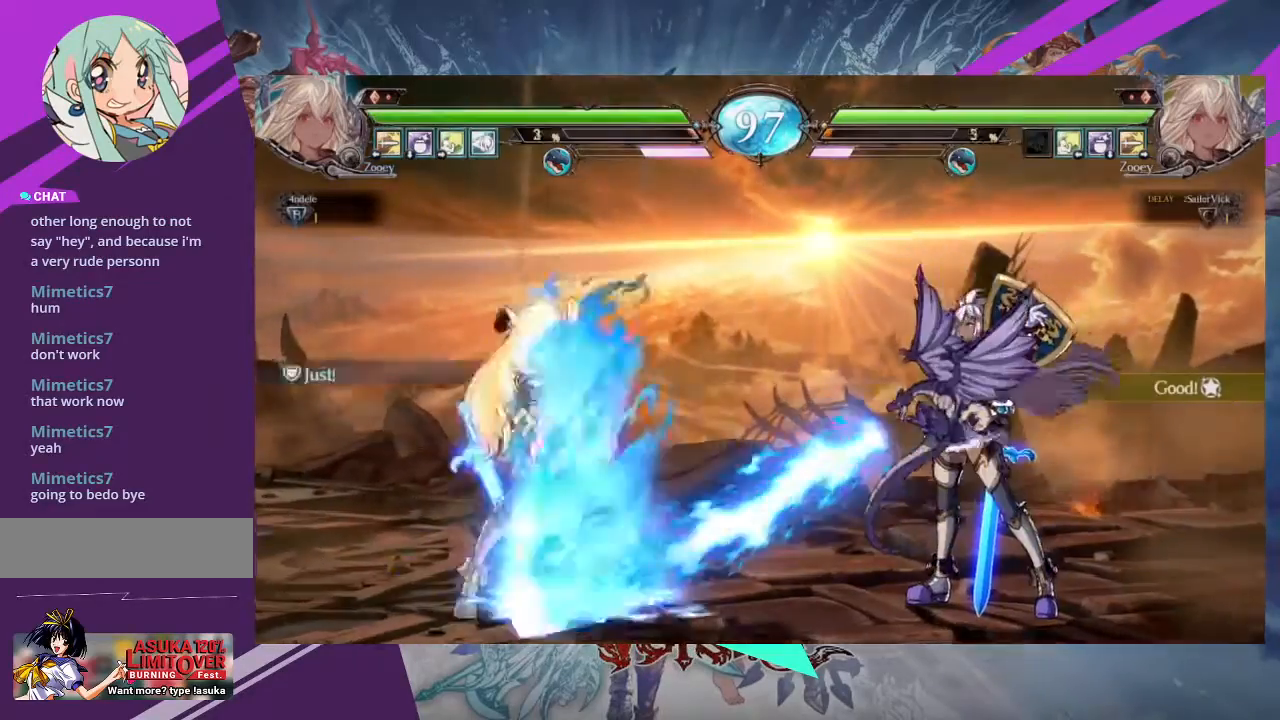
{"buttons": [], "left_stick": "left"}